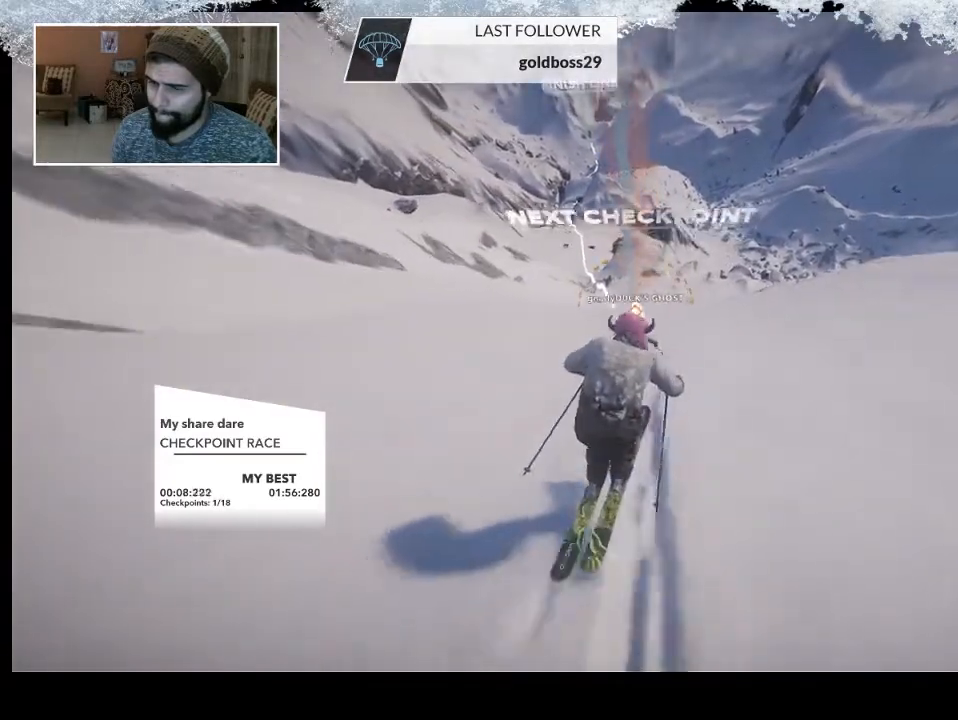
Gameplay with a controller (PlayStation layout); each line is a JSON object with the inputs held at the frame after it. "events" lists button and stick changes between this image and that frame as [ms after this image, input, new state], when the widget could be followed in between.
{"buttons": [], "left_stick": "up", "right_stick": "center", "events": []}
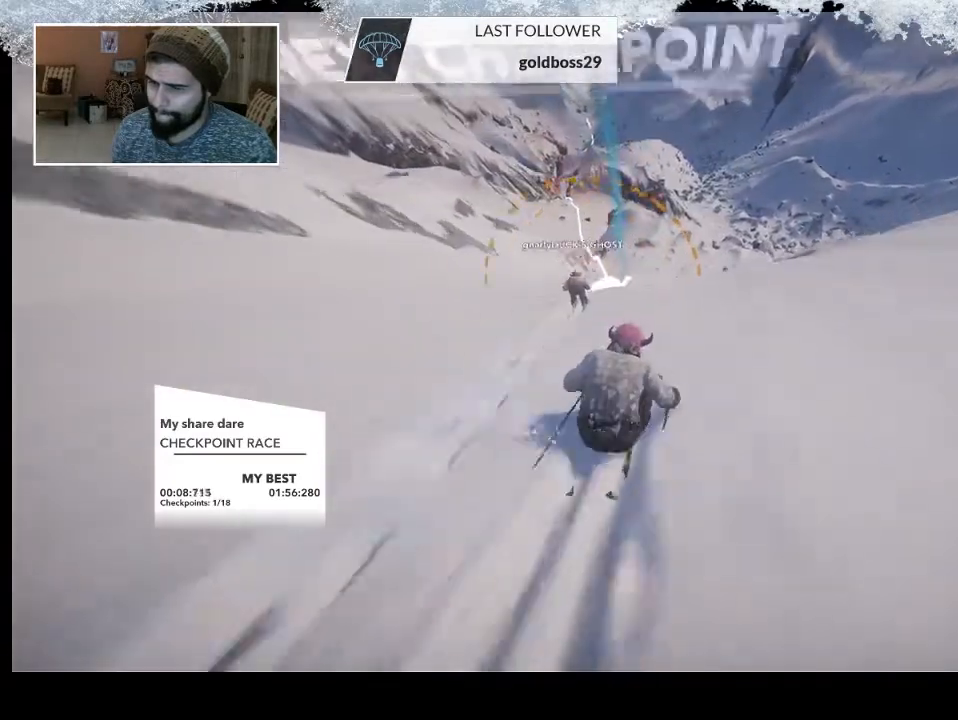
{"buttons": [], "left_stick": "up", "right_stick": "center", "events": []}
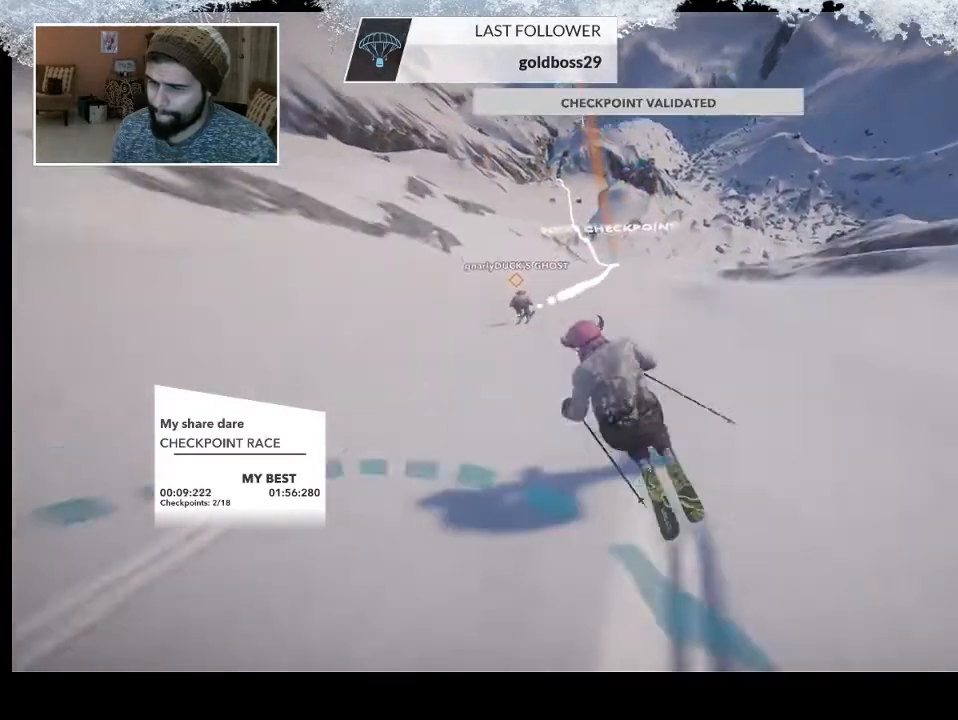
{"buttons": [], "left_stick": "up", "right_stick": "center", "events": []}
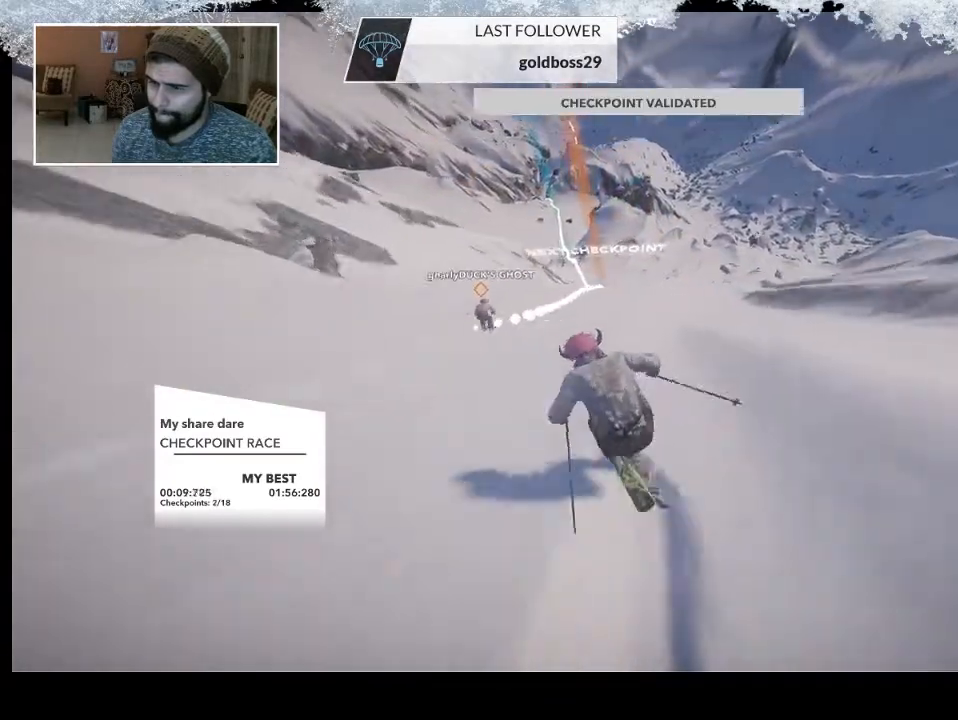
{"buttons": [], "left_stick": "up", "right_stick": "center", "events": []}
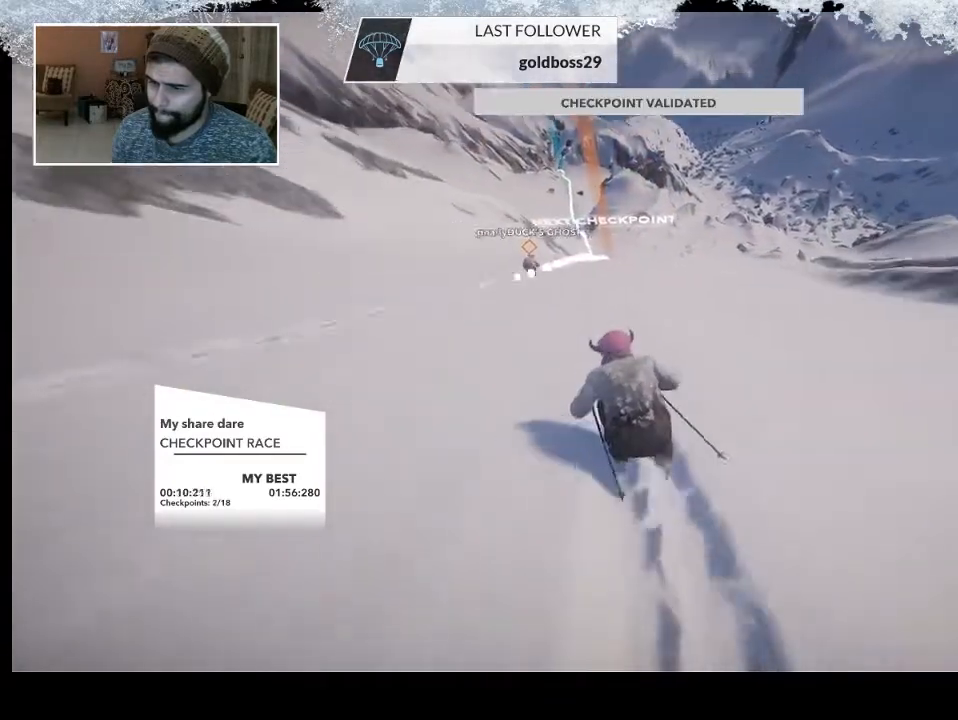
{"buttons": [], "left_stick": "up", "right_stick": "center", "events": []}
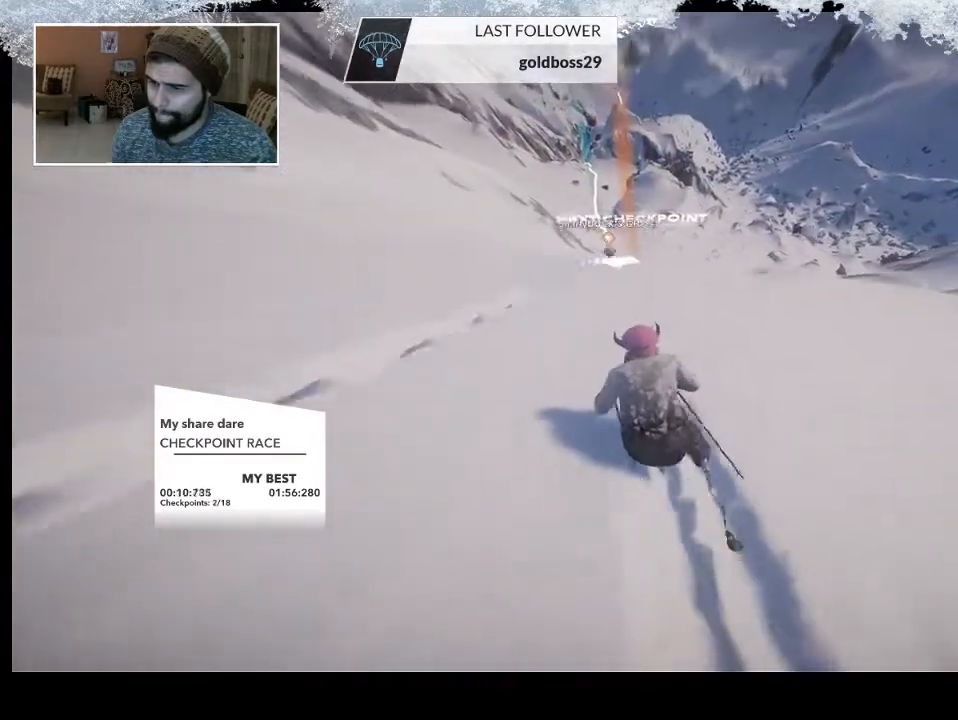
{"buttons": [], "left_stick": "up", "right_stick": "center", "events": []}
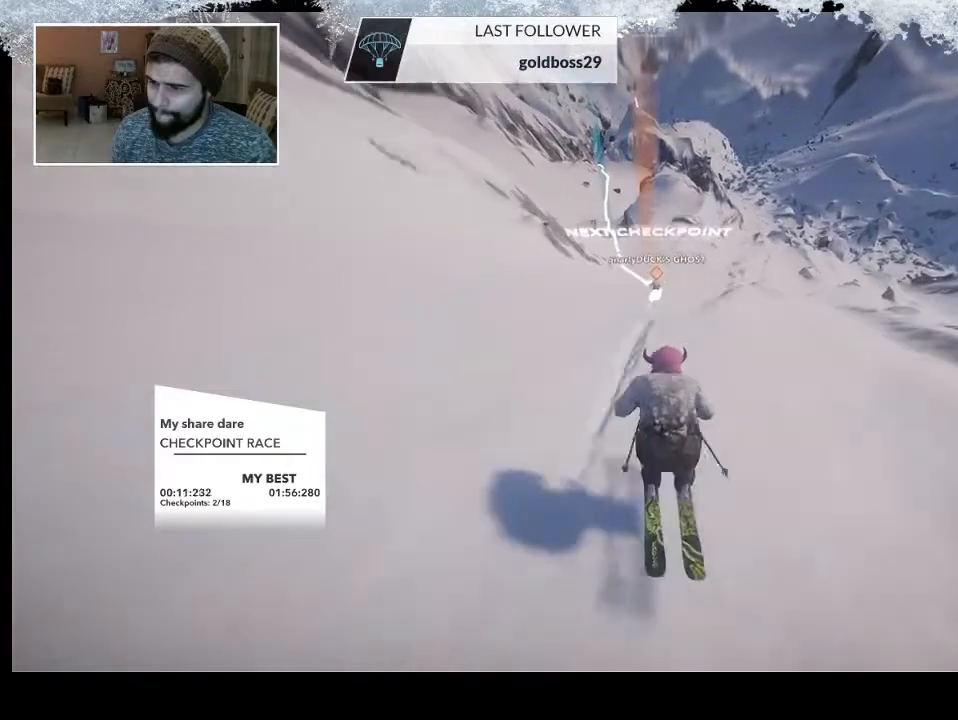
{"buttons": [], "left_stick": "up", "right_stick": "center", "events": []}
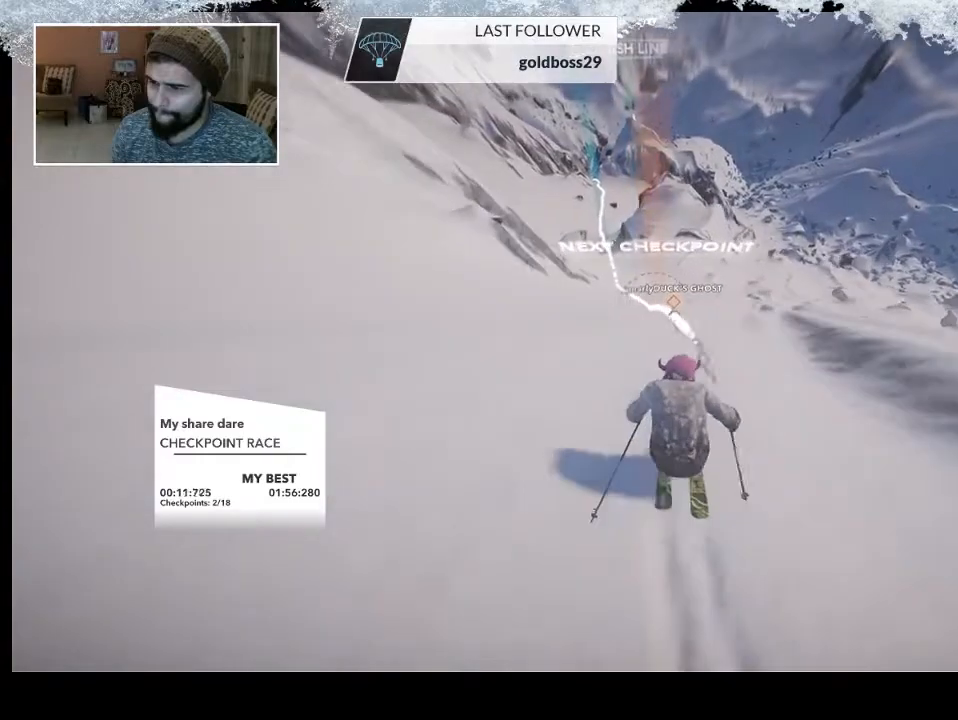
{"buttons": [], "left_stick": "up", "right_stick": "center", "events": []}
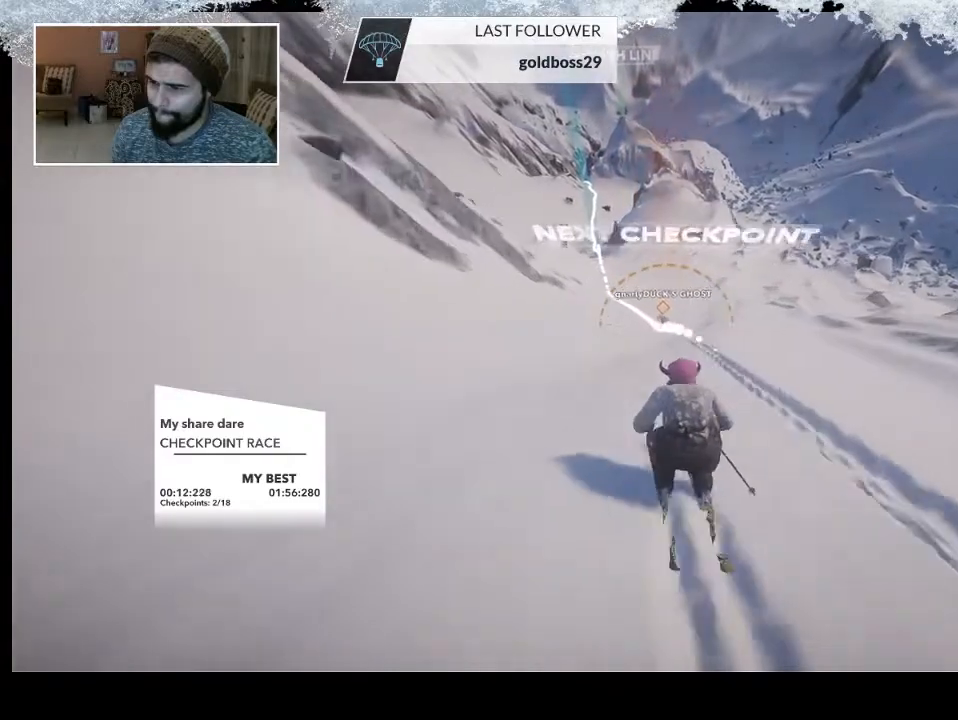
{"buttons": [], "left_stick": "up", "right_stick": "center", "events": []}
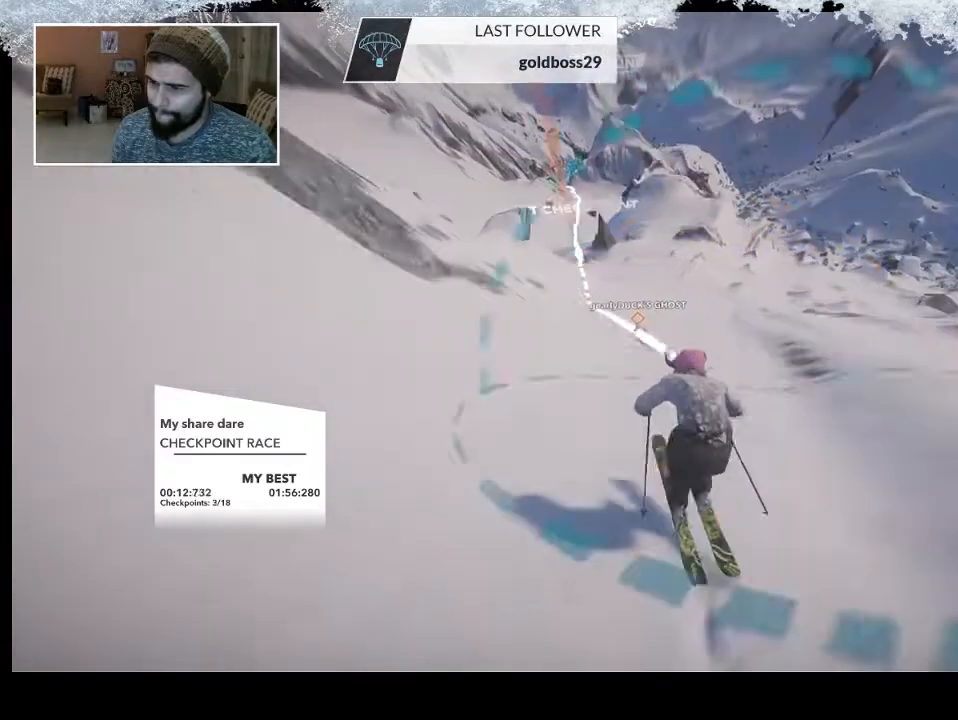
{"buttons": [], "left_stick": "up", "right_stick": "center", "events": []}
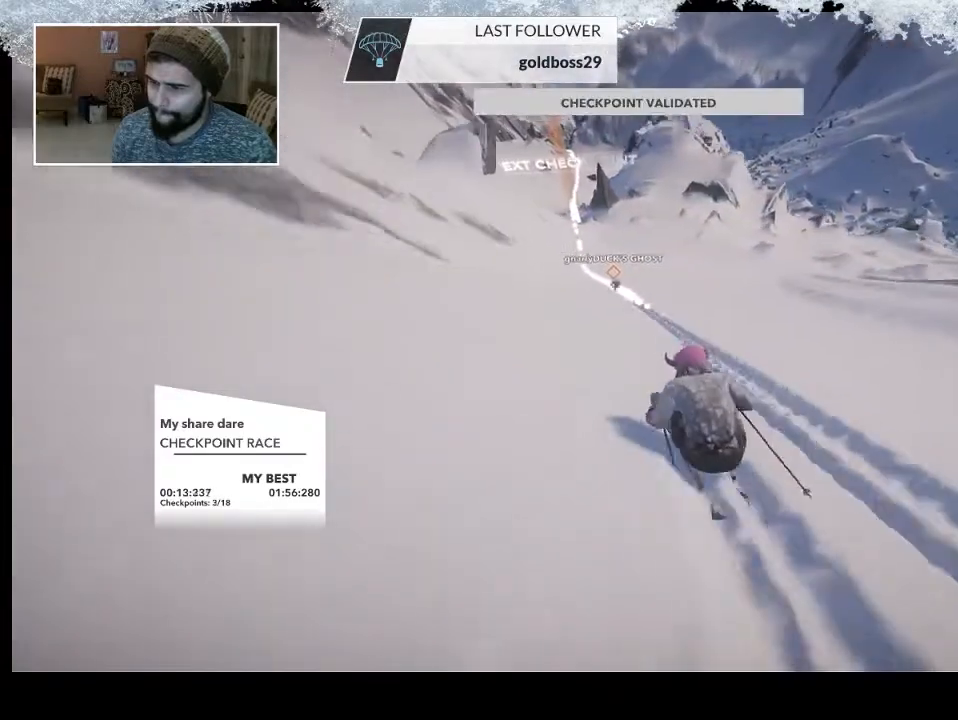
{"buttons": [], "left_stick": "up", "right_stick": "center", "events": []}
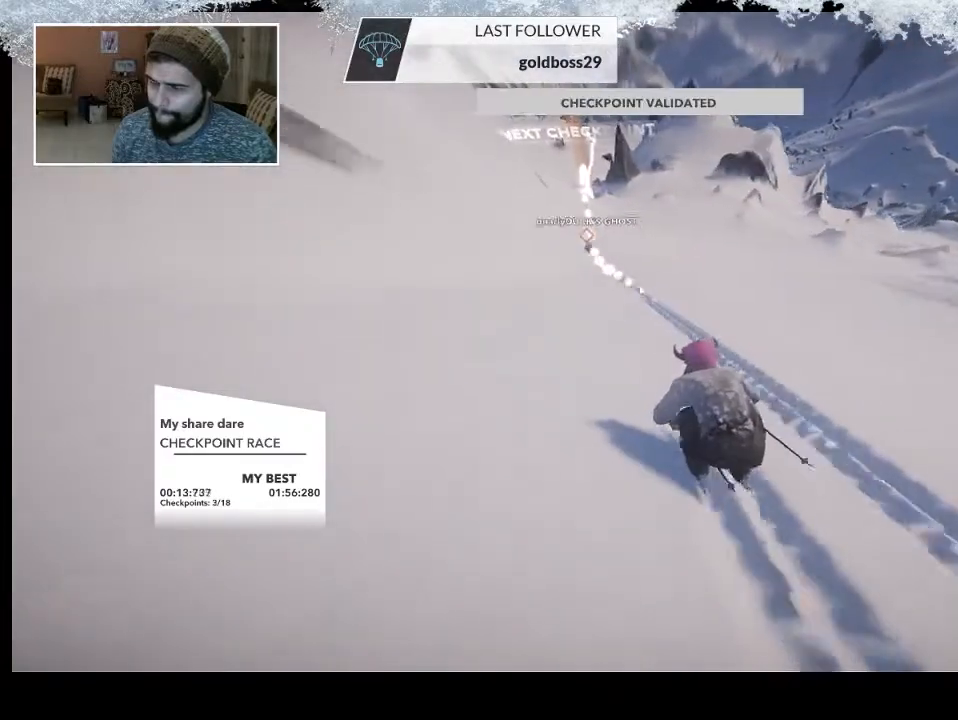
{"buttons": [], "left_stick": "up", "right_stick": "center", "events": []}
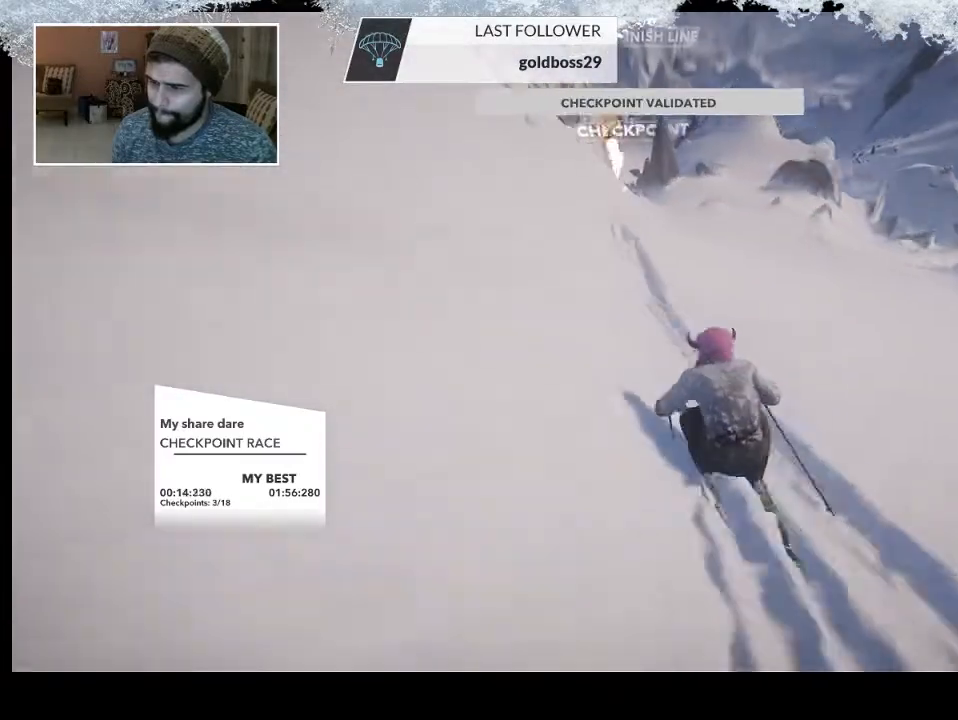
{"buttons": [], "left_stick": "up-left", "right_stick": "center", "events": [[133, "left_stick", "up-left"]]}
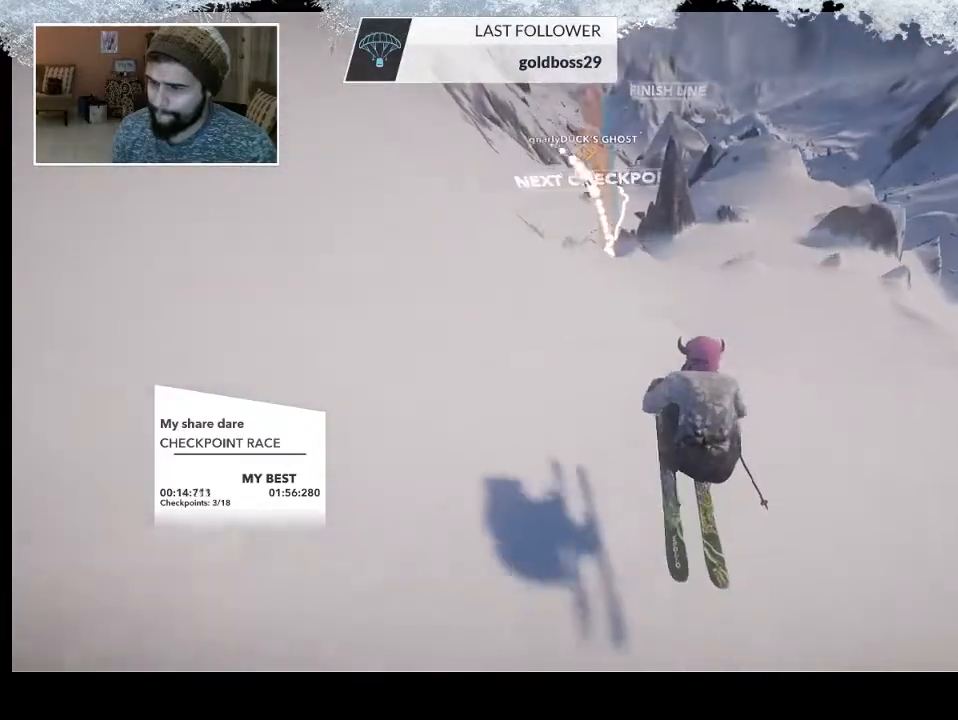
{"buttons": [], "left_stick": "up-left", "right_stick": "center", "events": []}
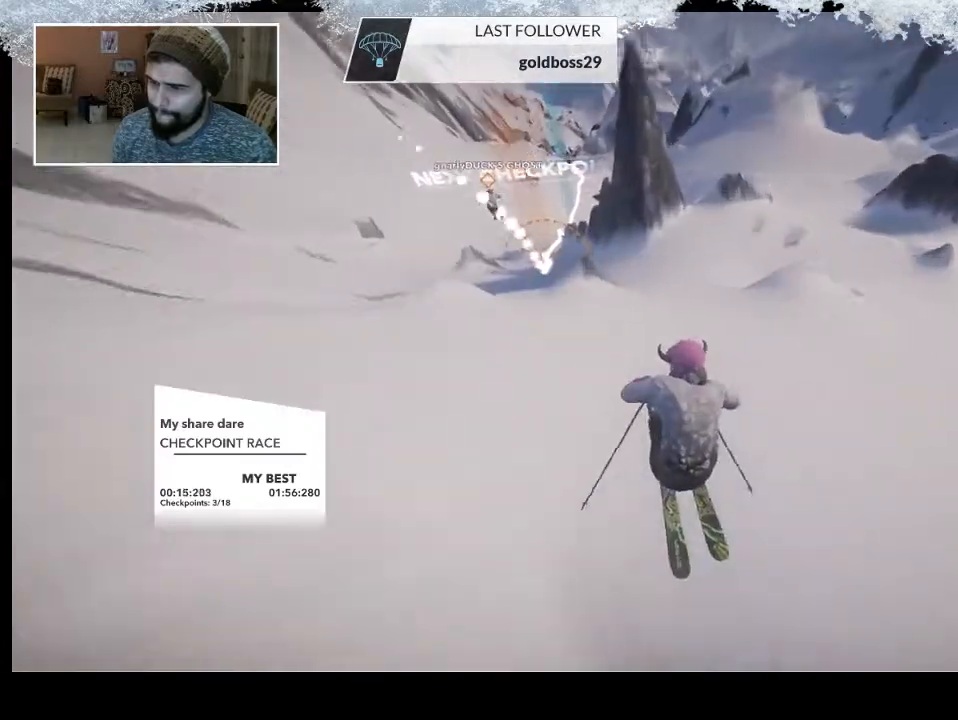
{"buttons": [], "left_stick": "up-left", "right_stick": "center", "events": []}
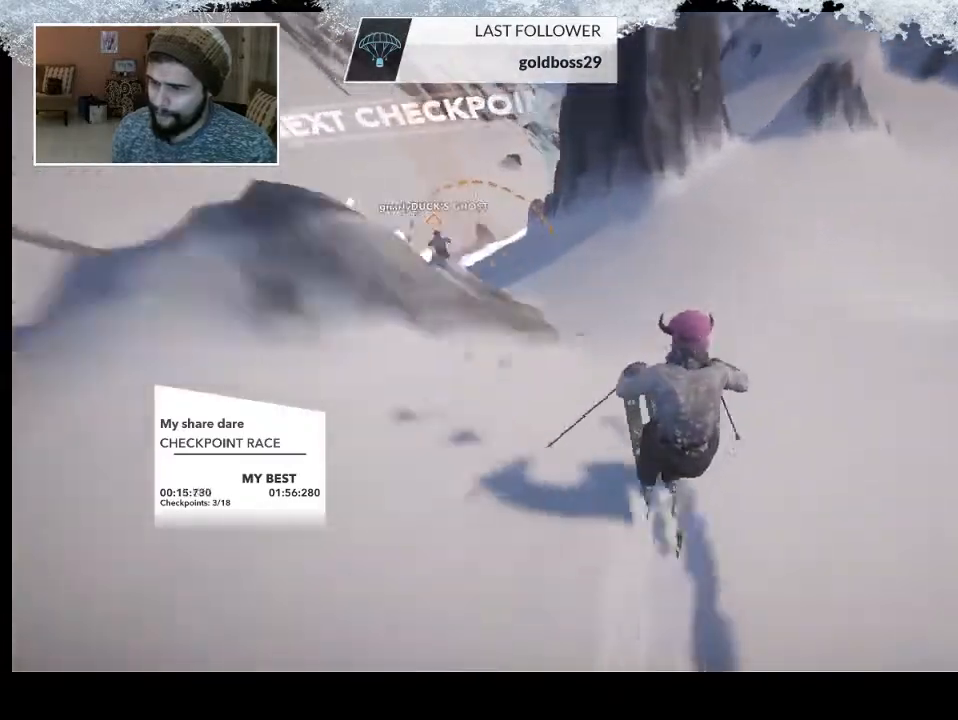
{"buttons": [], "left_stick": "up-left", "right_stick": "center", "events": []}
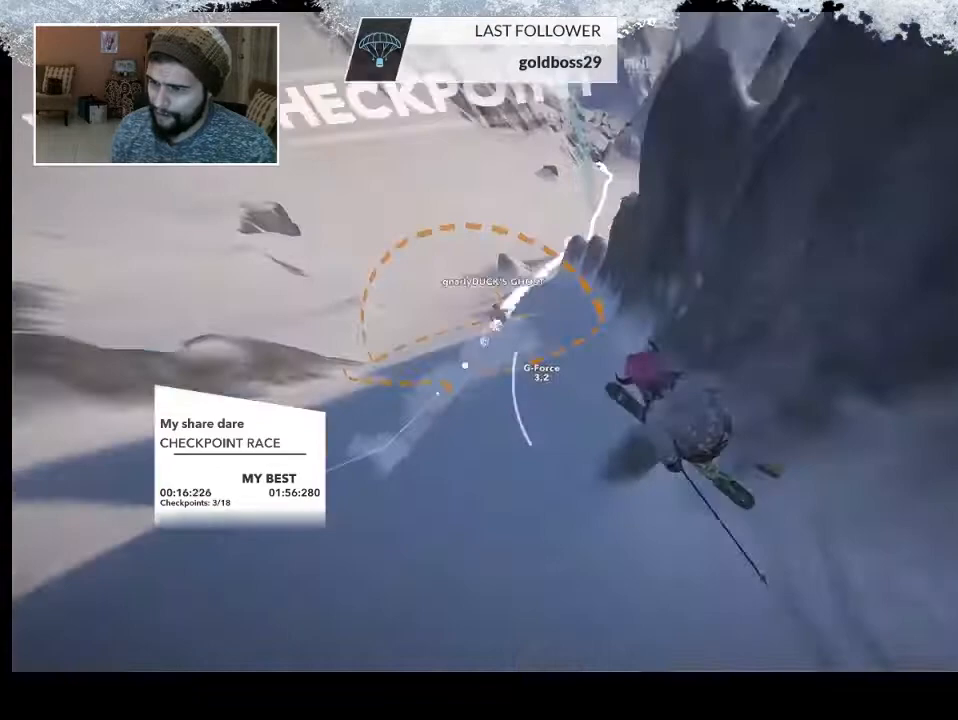
{"buttons": [], "left_stick": "center", "right_stick": "center", "events": [[233, "left_stick", "up"], [433, "left_stick", "center"]]}
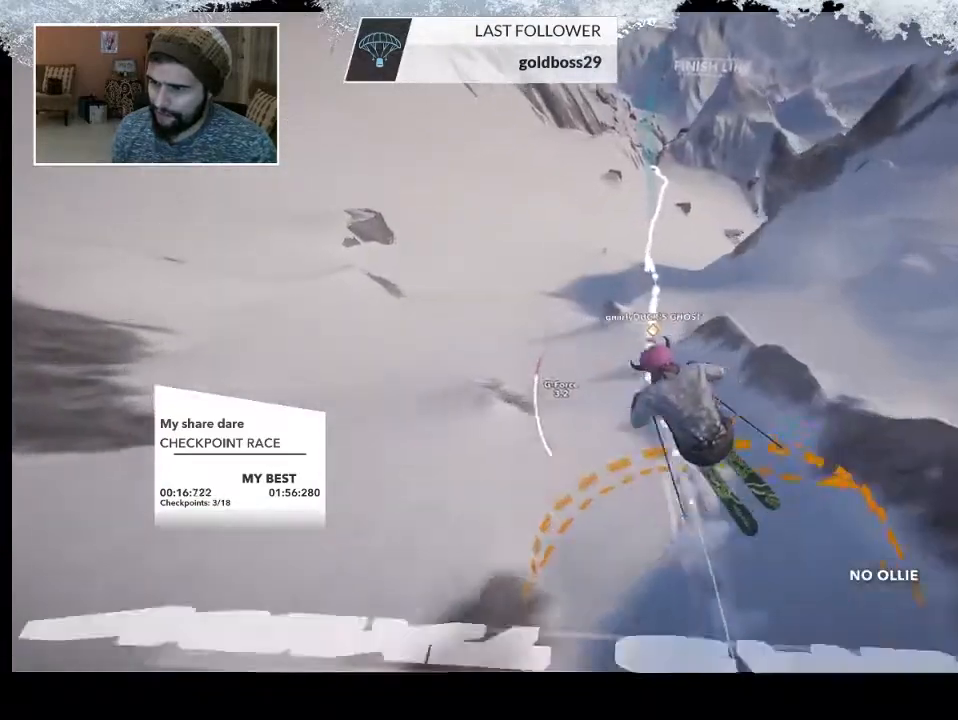
{"buttons": ["TRIANGLE"], "left_stick": "center", "right_stick": "center", "events": [[467, "TRIANGLE", "down"]]}
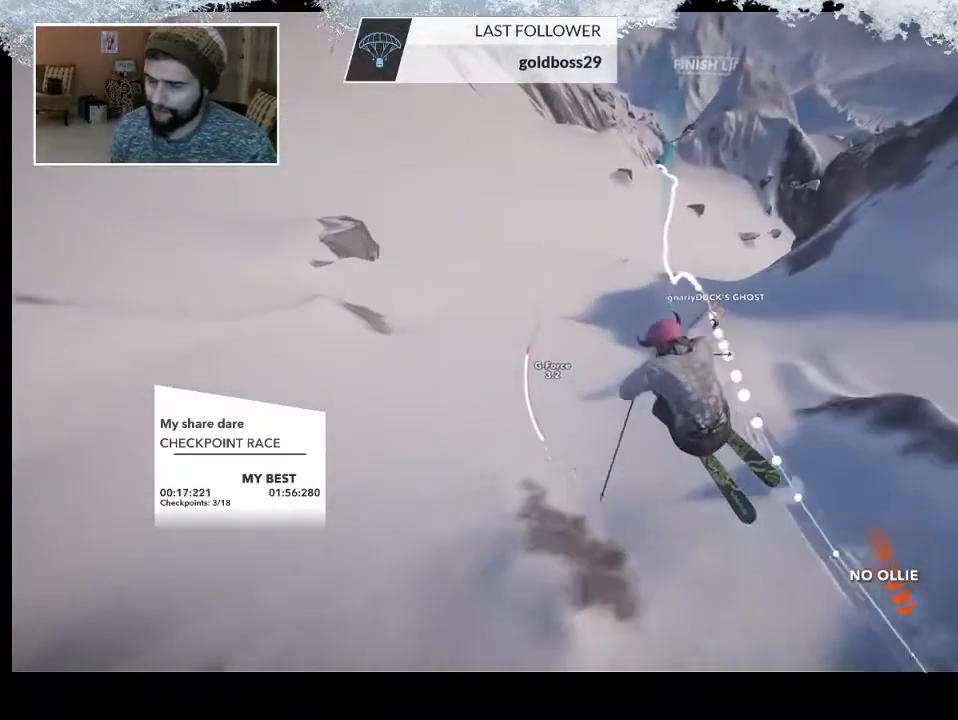
{"buttons": ["TRIANGLE"], "left_stick": "center", "right_stick": "center", "events": []}
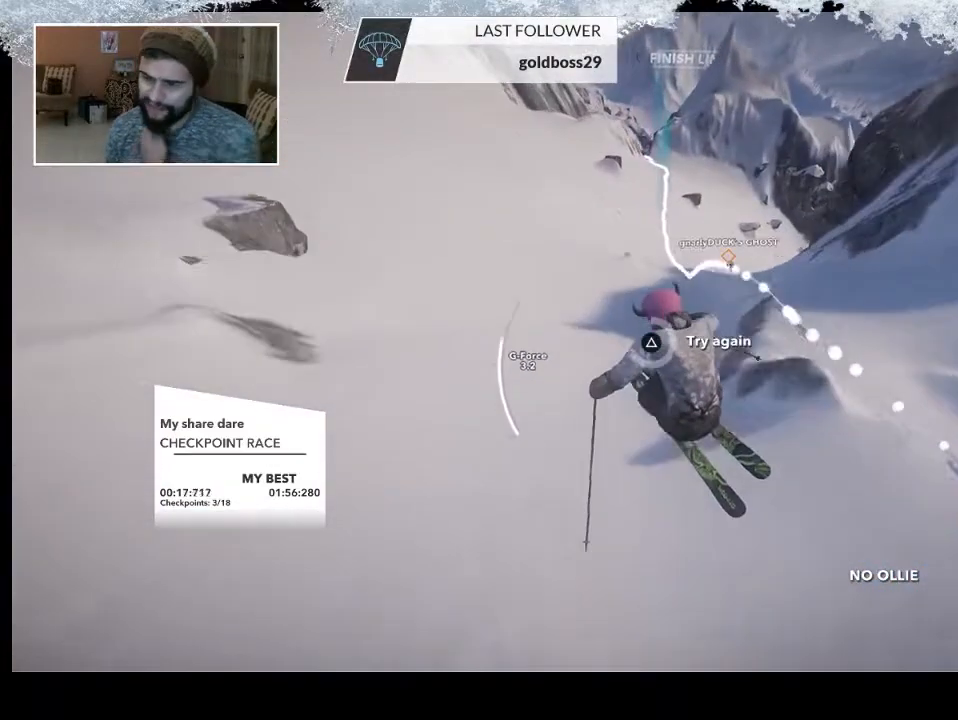
{"buttons": [], "left_stick": "center", "right_stick": "center", "events": [[367, "TRIANGLE", "up"]]}
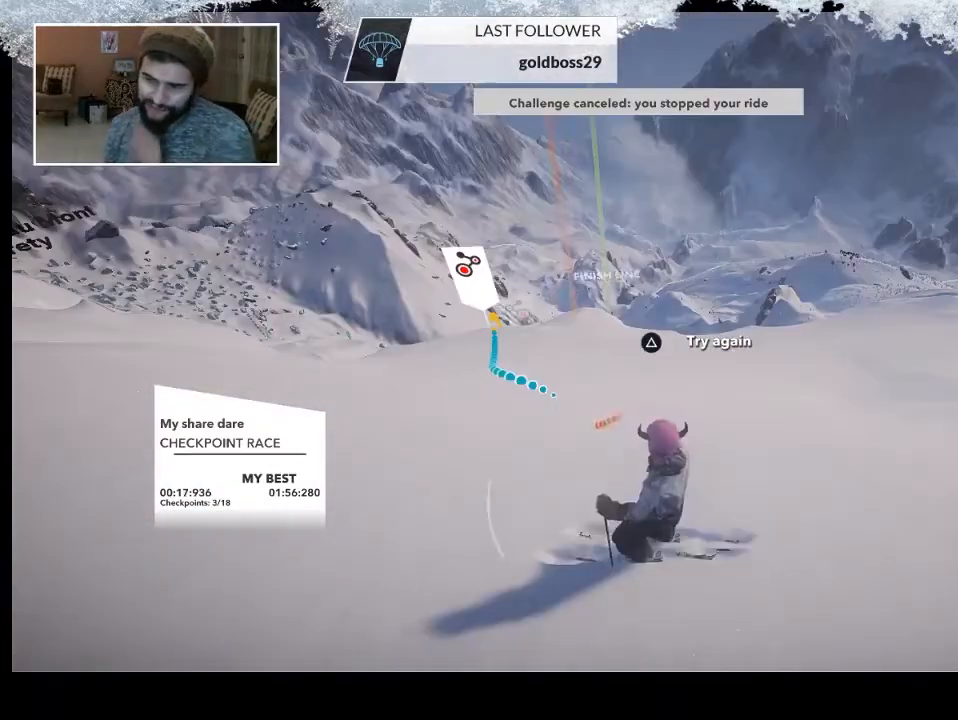
{"buttons": [], "left_stick": "center", "right_stick": "center", "events": []}
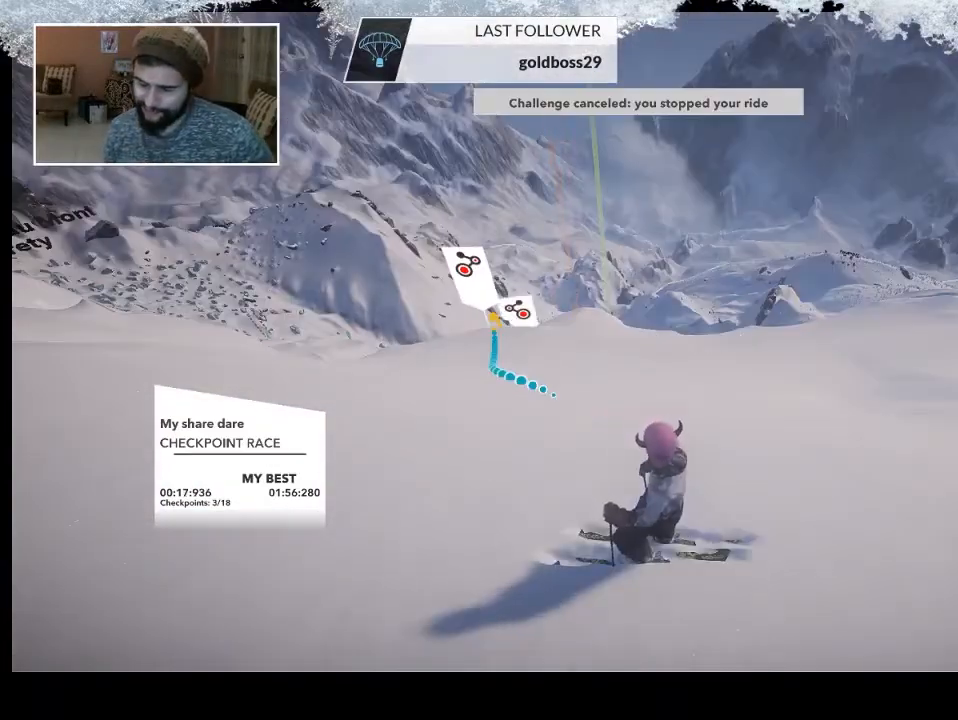
{"buttons": [], "left_stick": "up", "right_stick": "center", "events": [[300, "left_stick", "up"]]}
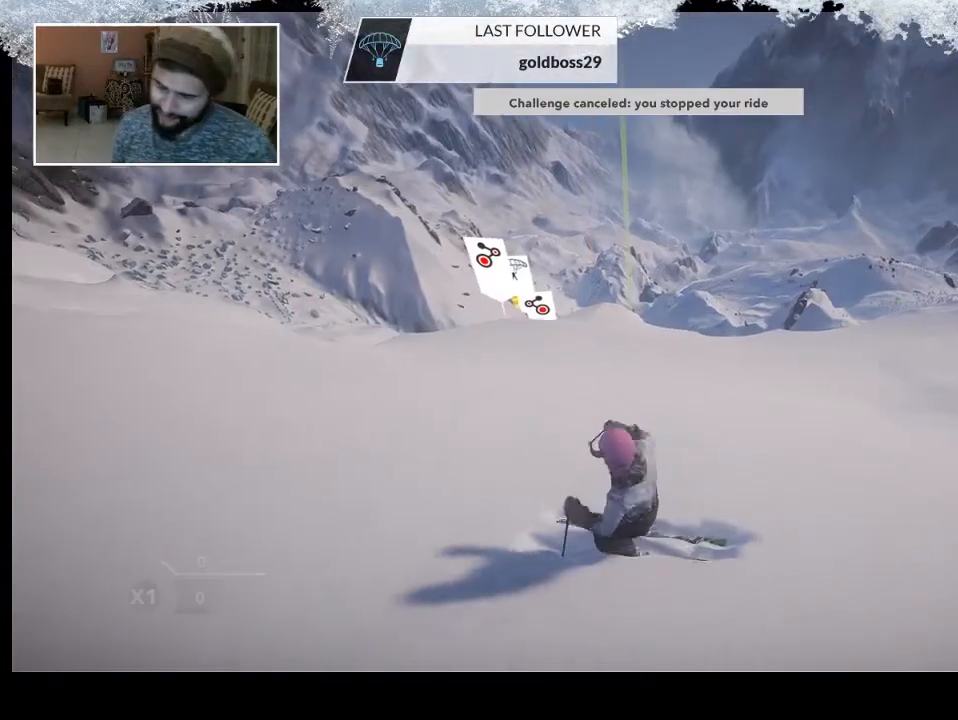
{"buttons": [], "left_stick": "up", "right_stick": "center", "events": []}
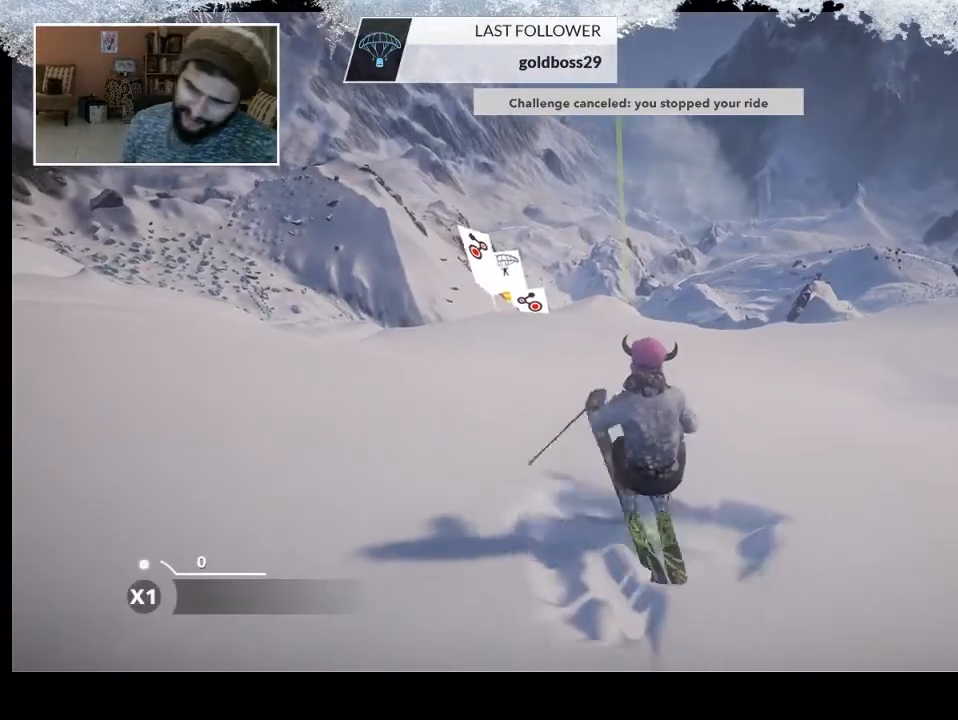
{"buttons": [], "left_stick": "up", "right_stick": "center", "events": []}
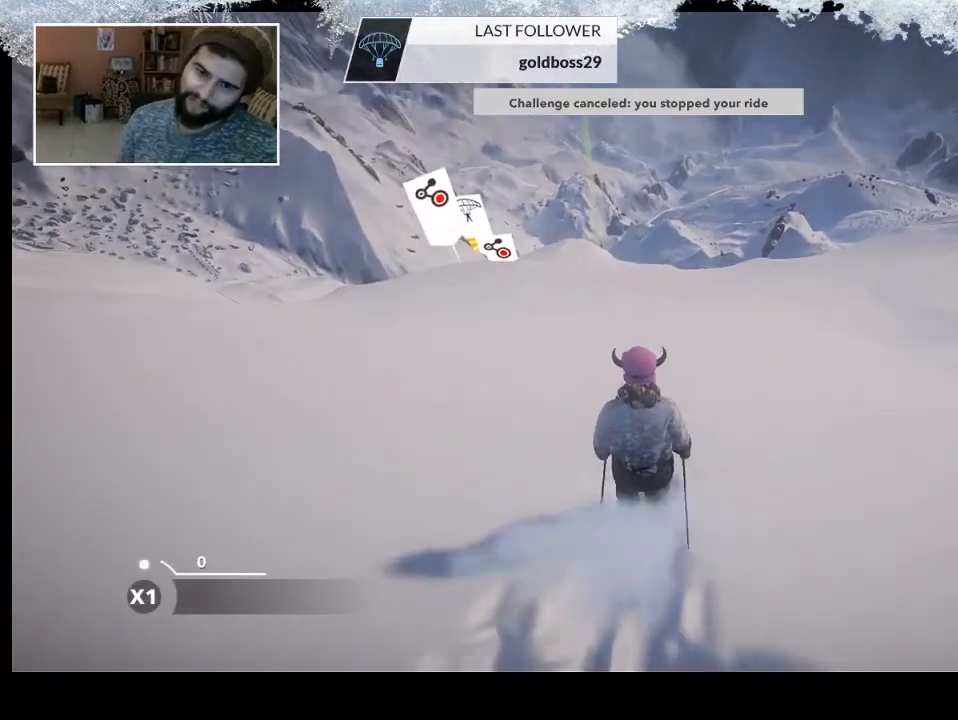
{"buttons": ["R2"], "left_stick": "center", "right_stick": "center", "events": [[233, "left_stick", "center"], [367, "R2", "down"]]}
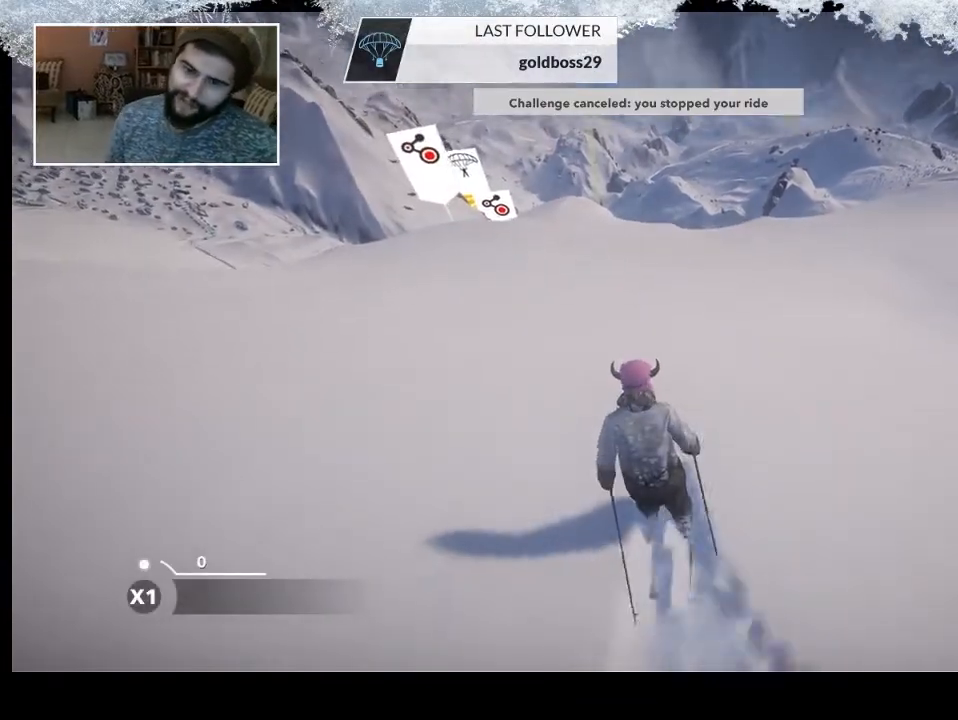
{"buttons": [], "left_stick": "center", "right_stick": "center", "events": [[167, "R2", "up"]]}
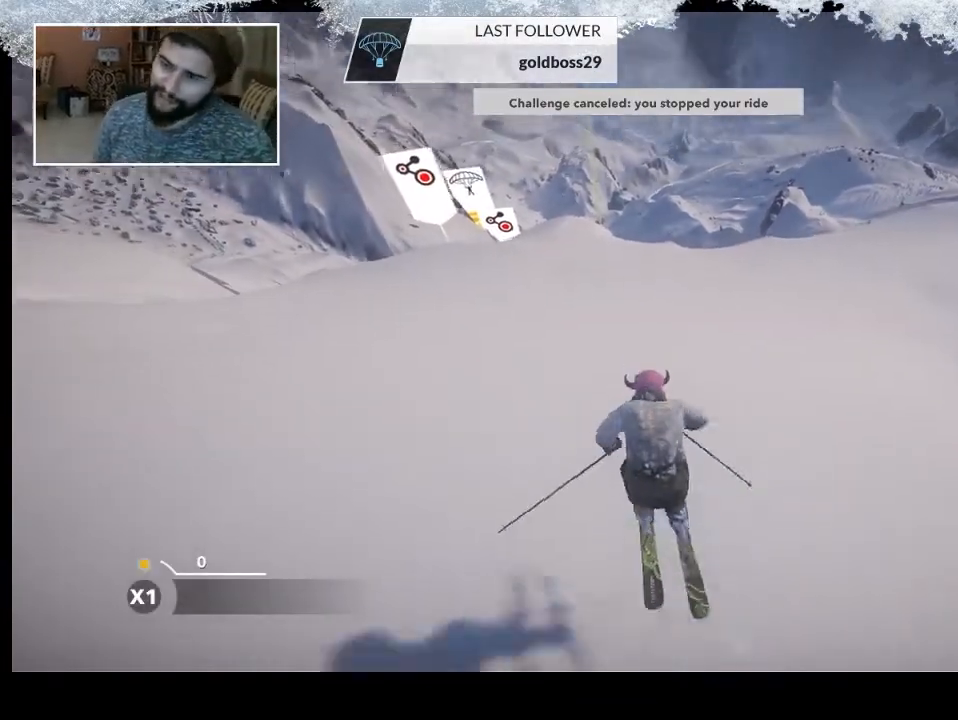
{"buttons": [], "left_stick": "center", "right_stick": "center", "events": []}
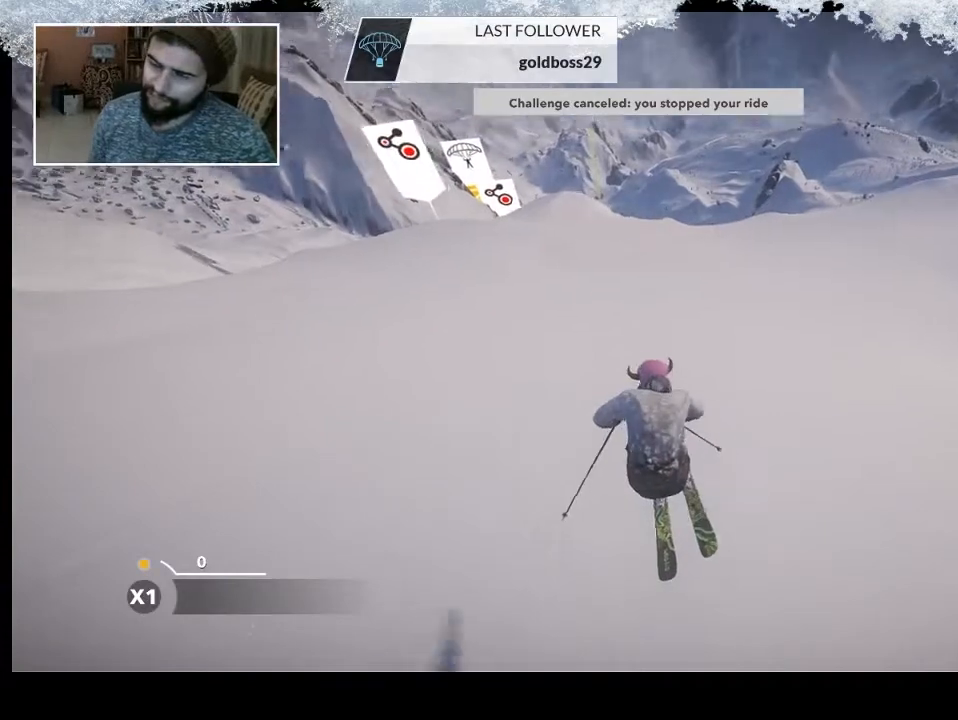
{"buttons": [], "left_stick": "up-left", "right_stick": "center", "events": [[267, "left_stick", "up-left"]]}
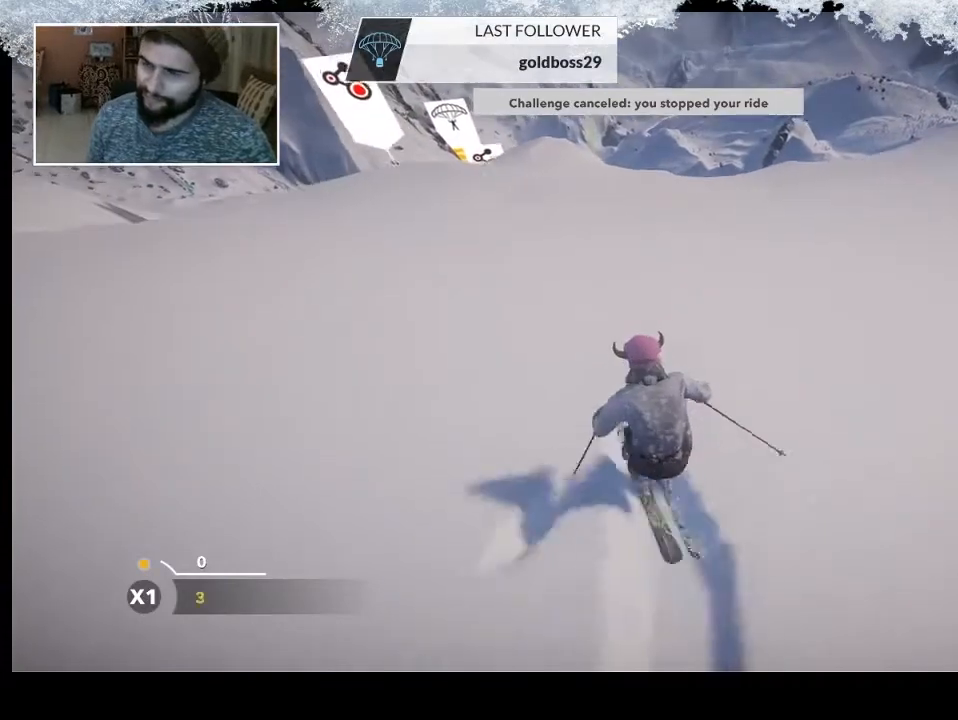
{"buttons": [], "left_stick": "up-left", "right_stick": "center", "events": []}
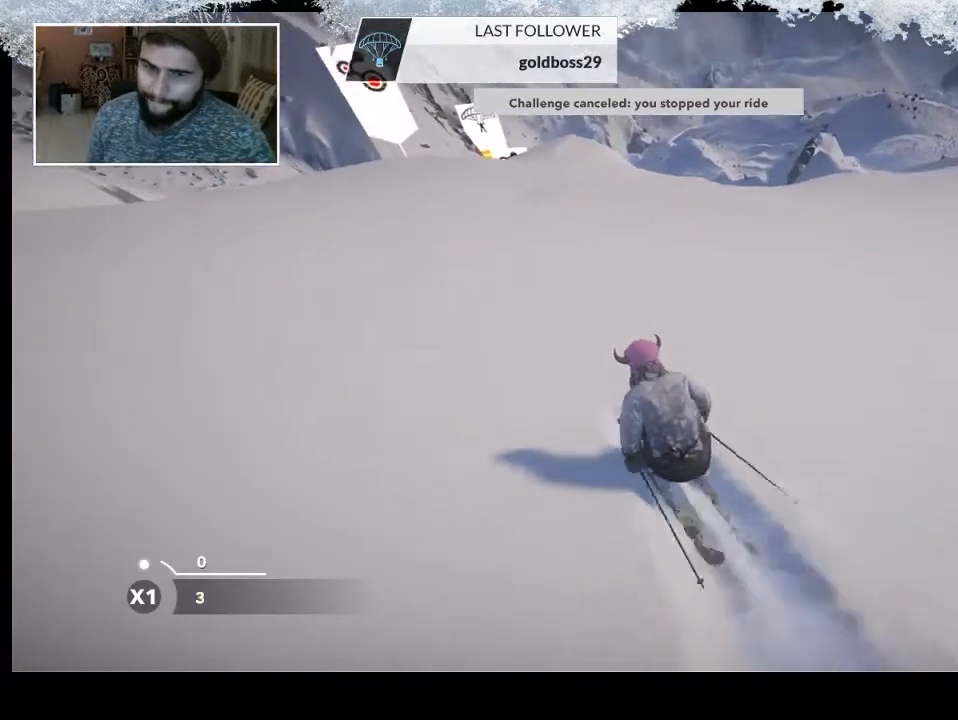
{"buttons": [], "left_stick": "up-left", "right_stick": "center", "events": []}